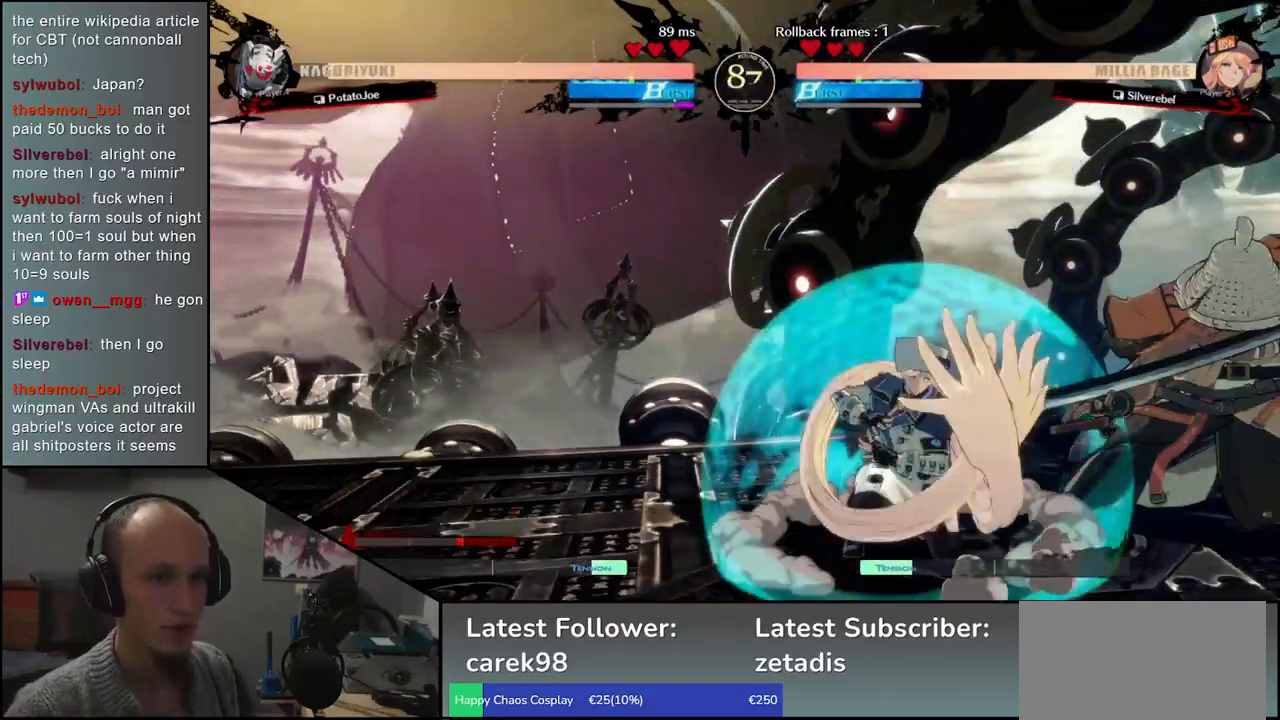
Gameplay with a controller (arcade stick); each line is a JSON object with the inputs held at the frame after it. "events" lists button and stick changes between this image and that frame as [ms after this image, input, new state], when the widget could be followed in between. Not read: L3 R3 other_buttons.
{"buttons": [], "left_stick": "center", "events": [[67, "left_stick", "down-right"], [333, "left_stick", "center"], [350, "TRIANGLE", "down"], [433, "TRIANGLE", "up"]]}
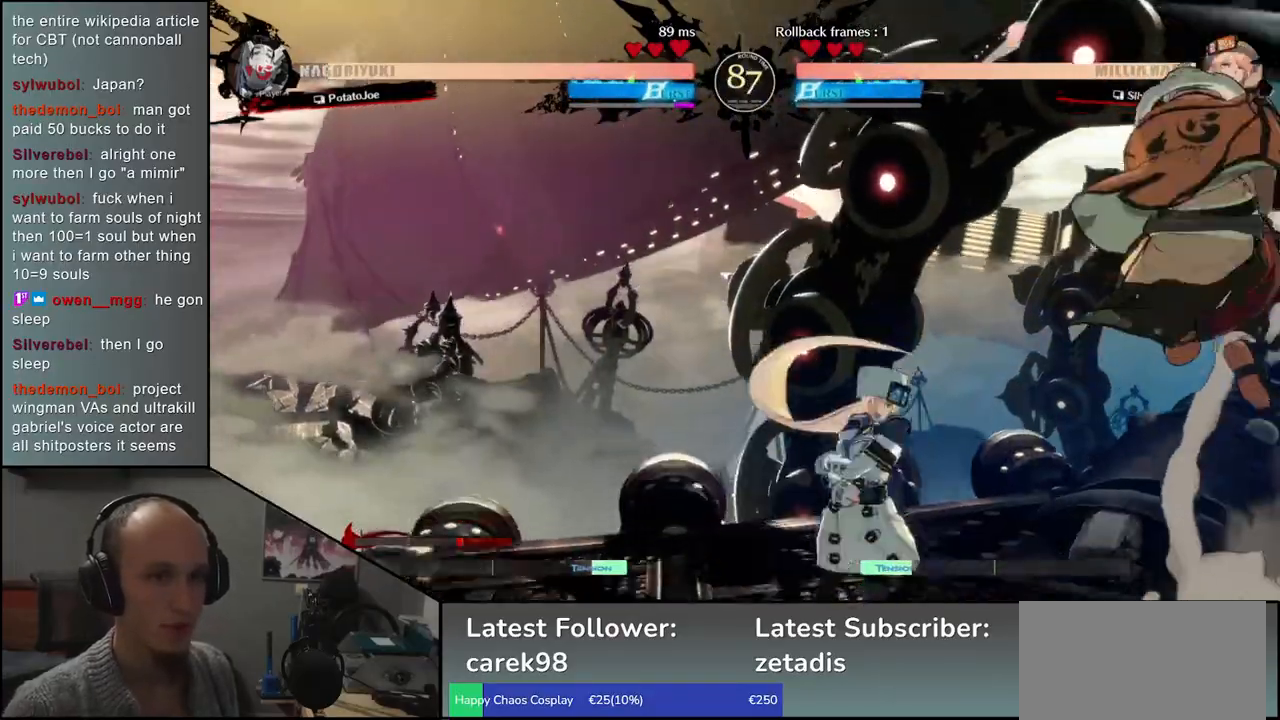
{"buttons": [], "left_stick": "right", "events": [[133, "TRIANGLE", "down"], [233, "TRIANGLE", "up"], [300, "left_stick", "right"]]}
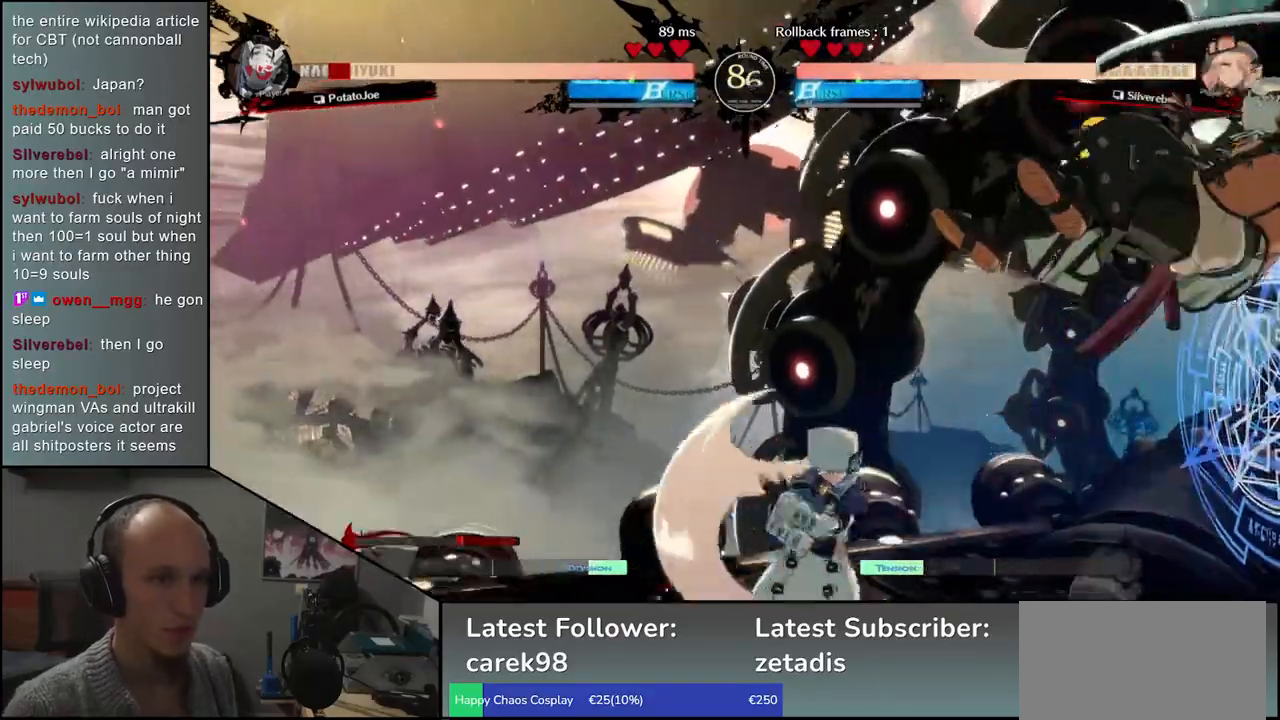
{"buttons": [], "left_stick": "down-right", "events": [[133, "left_stick", "down-right"]]}
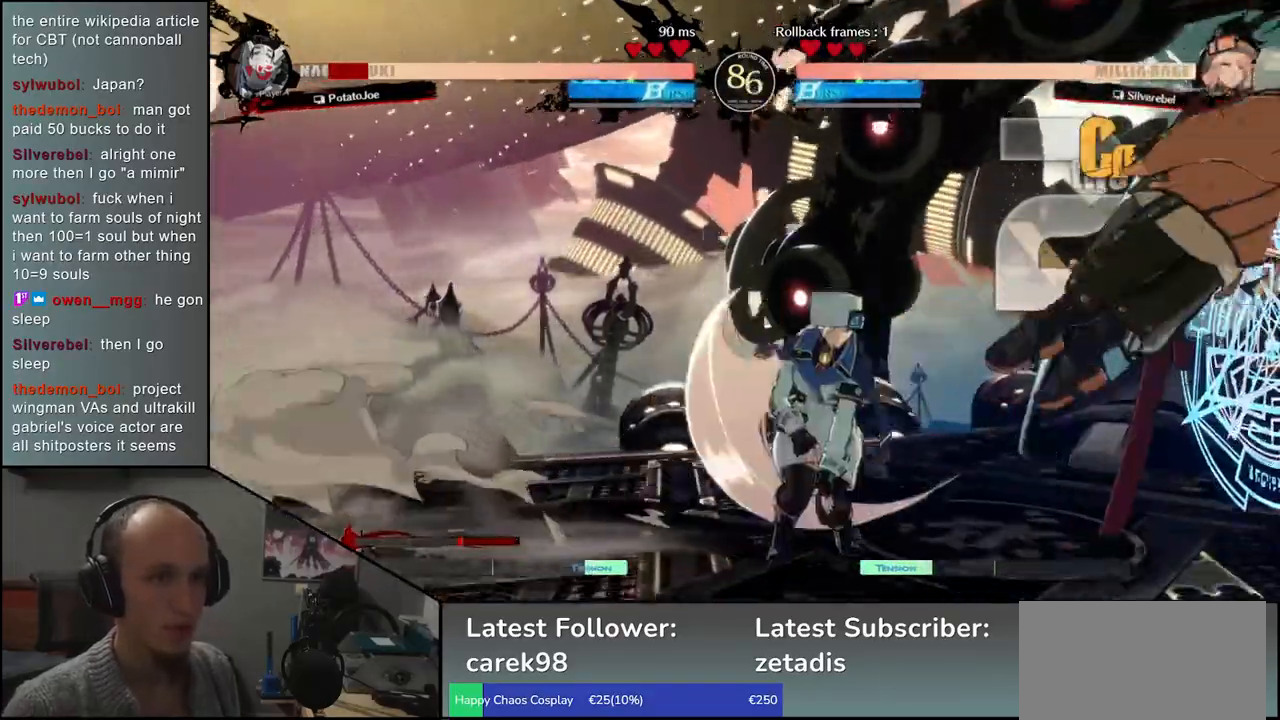
{"buttons": [], "left_stick": "down-right", "events": []}
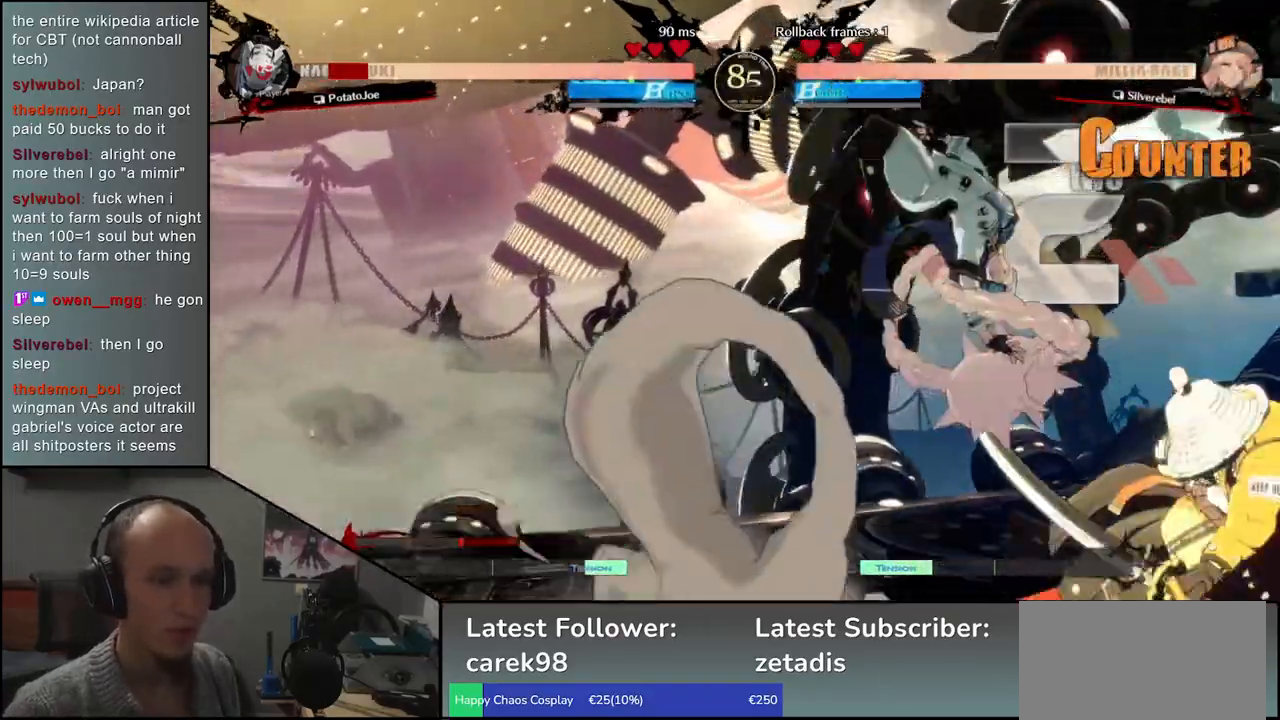
{"buttons": [], "left_stick": "right", "events": [[500, "left_stick", "right"]]}
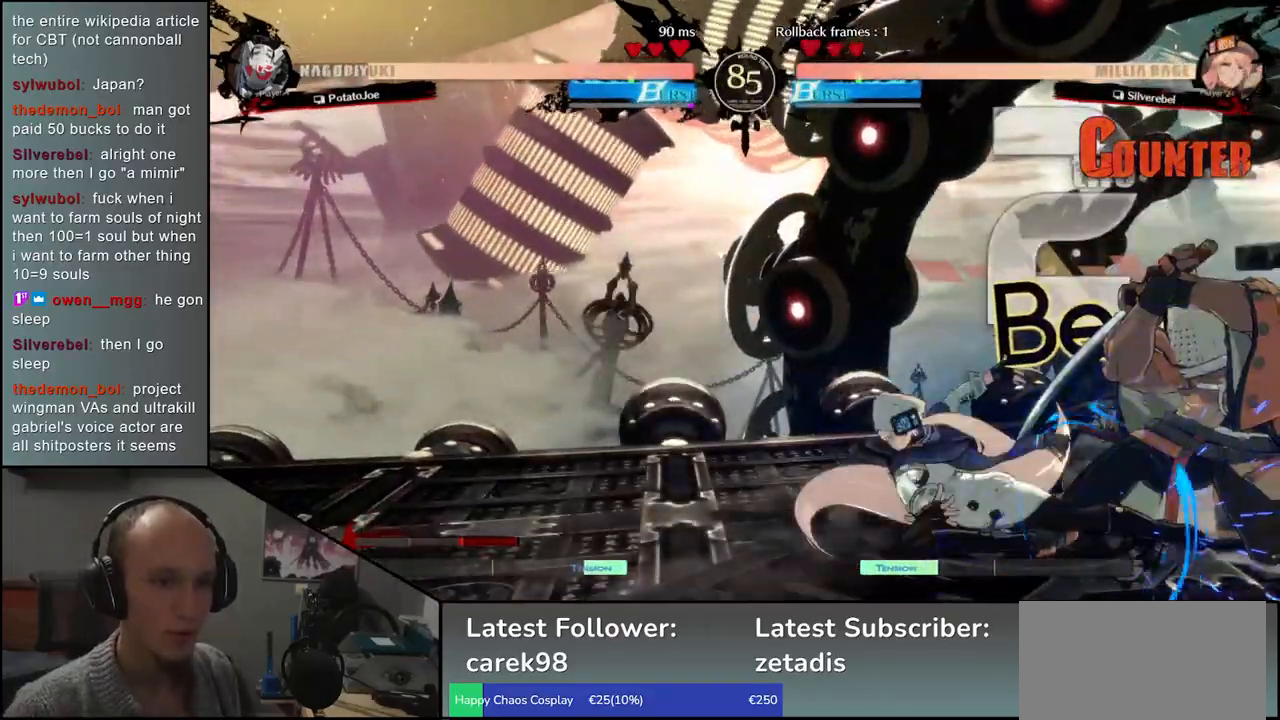
{"buttons": [], "left_stick": "down-right", "events": [[217, "left_stick", "down-right"]]}
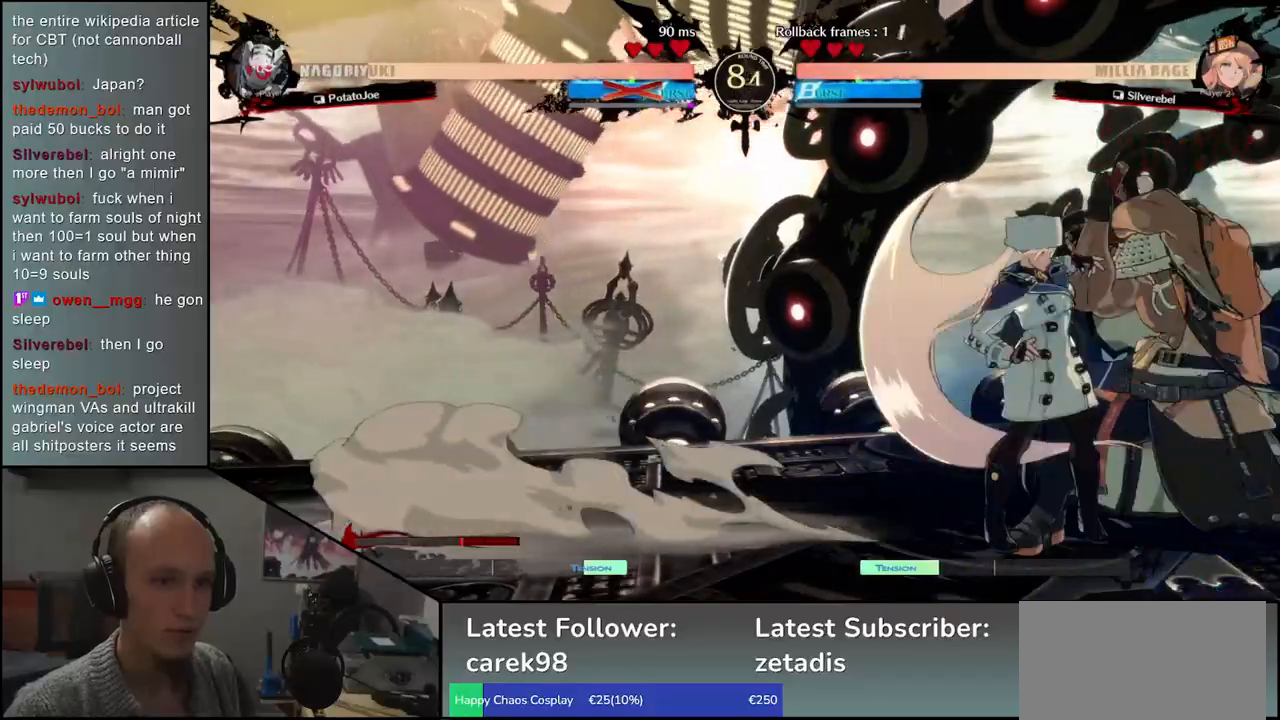
{"buttons": [], "left_stick": "right", "events": [[267, "left_stick", "left"], [350, "left_stick", "down"], [450, "left_stick", "right"]]}
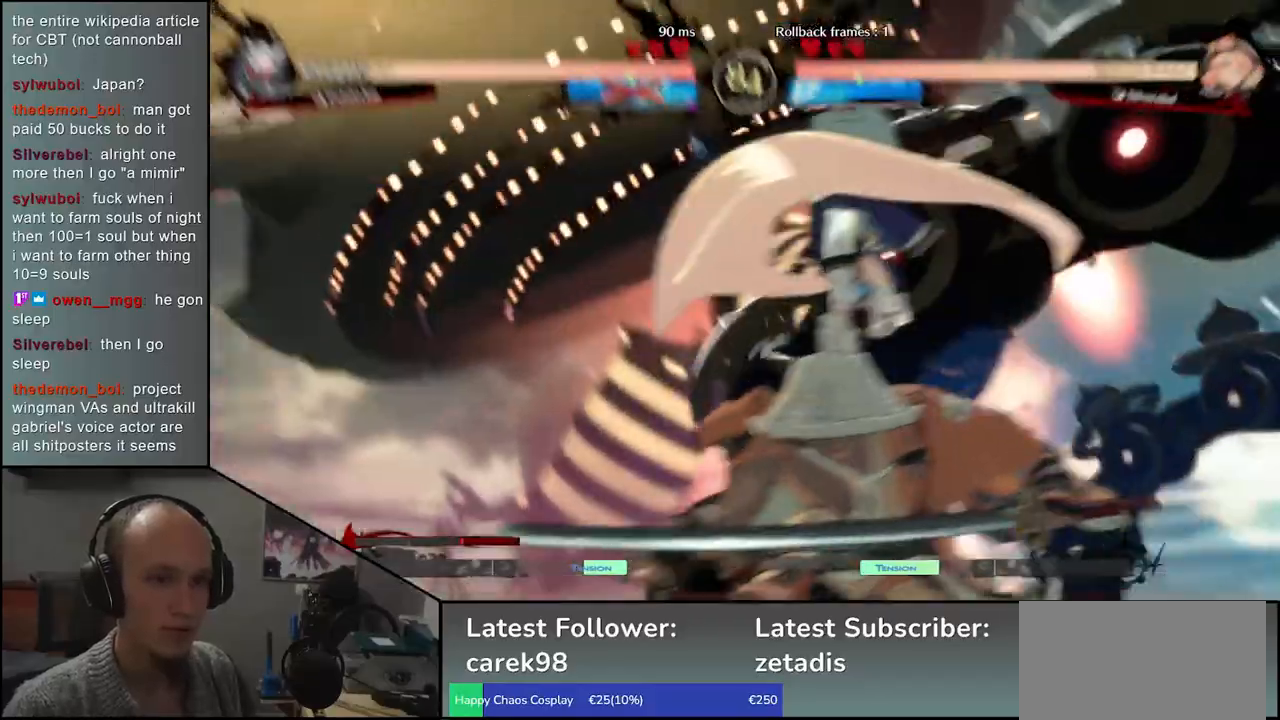
{"buttons": [], "left_stick": "left", "events": [[33, "left_stick", "center"], [317, "left_stick", "left"]]}
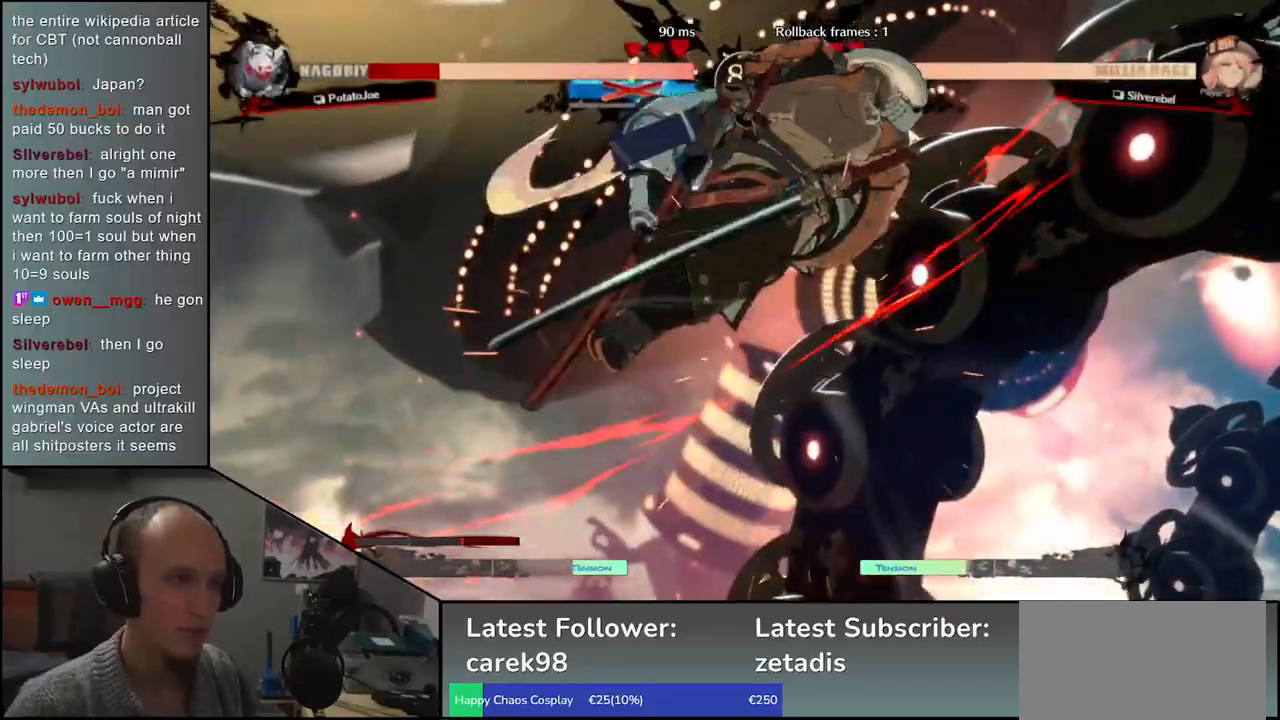
{"buttons": [], "left_stick": "left", "events": []}
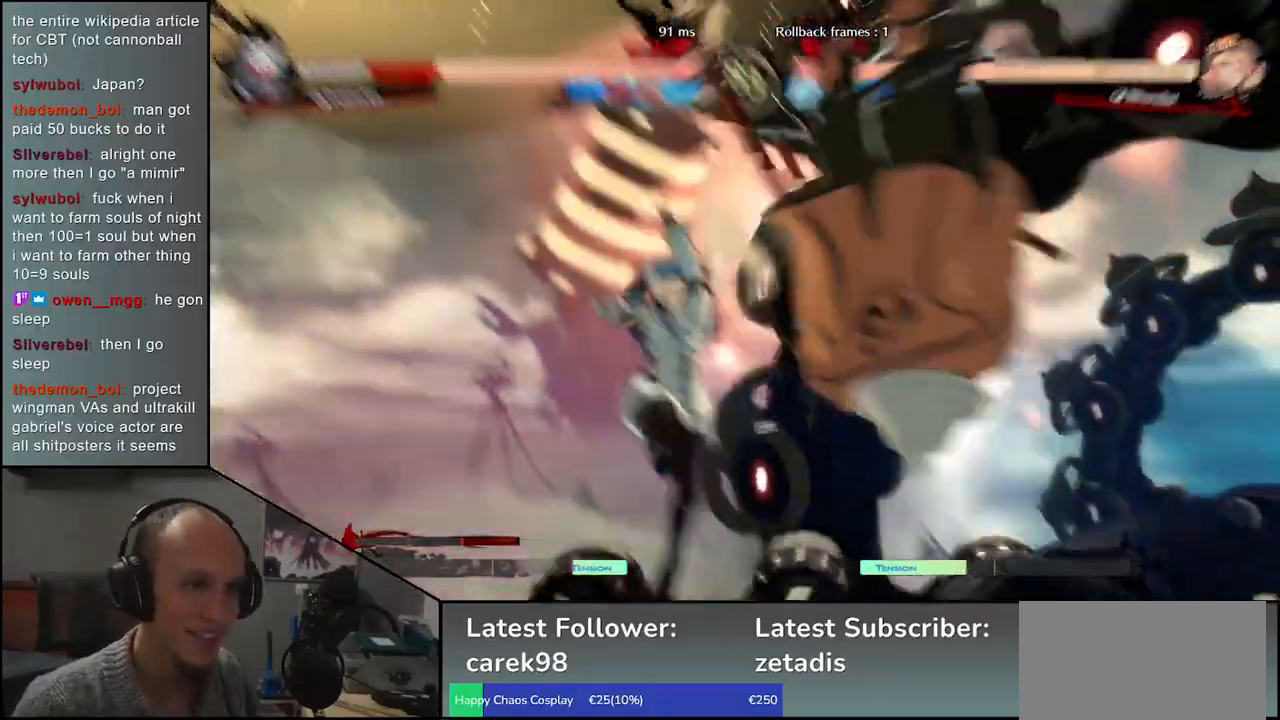
{"buttons": [], "left_stick": "down-right", "events": [[33, "left_stick", "right"], [450, "left_stick", "down-right"]]}
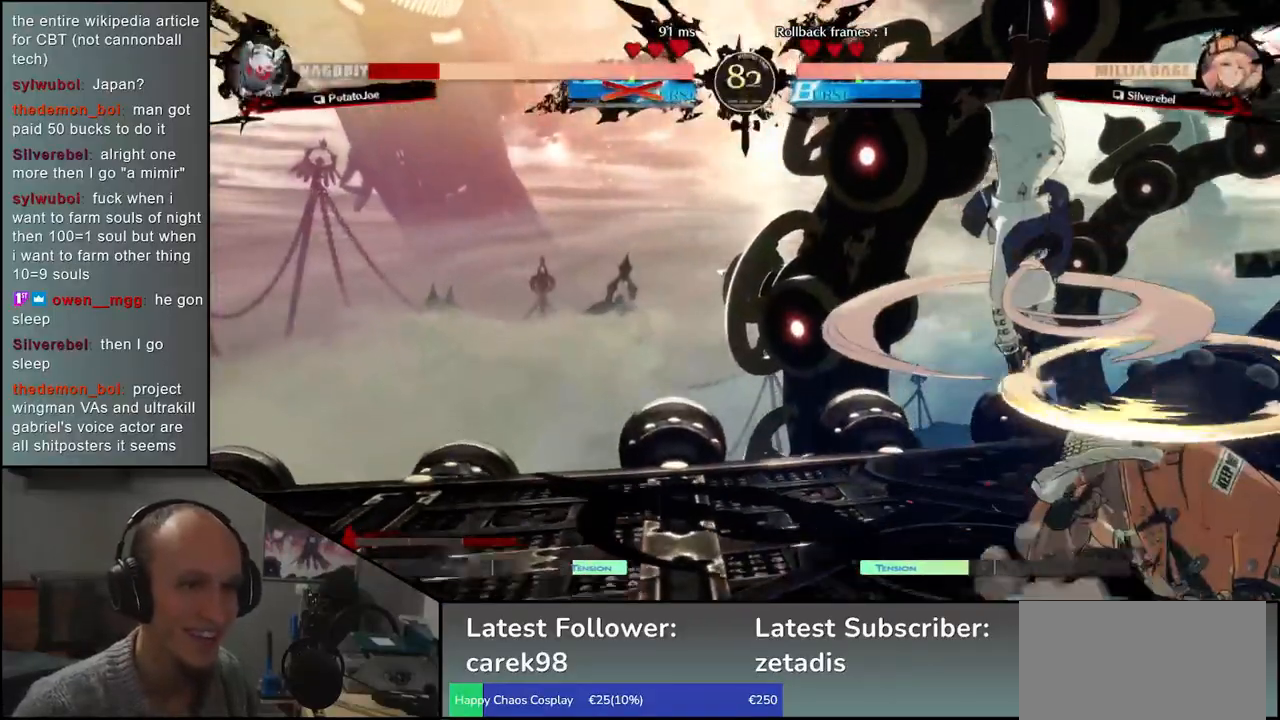
{"buttons": [], "left_stick": "right", "events": [[300, "left_stick", "right"]]}
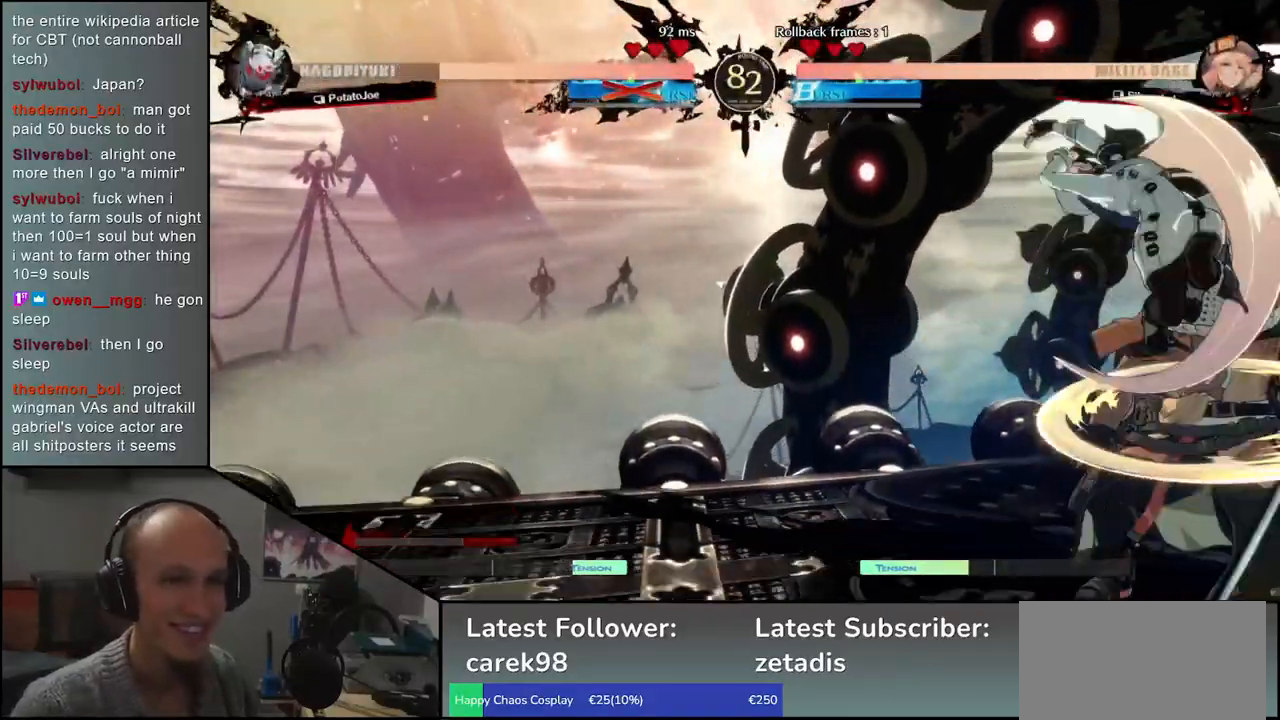
{"buttons": [], "left_stick": "right", "events": []}
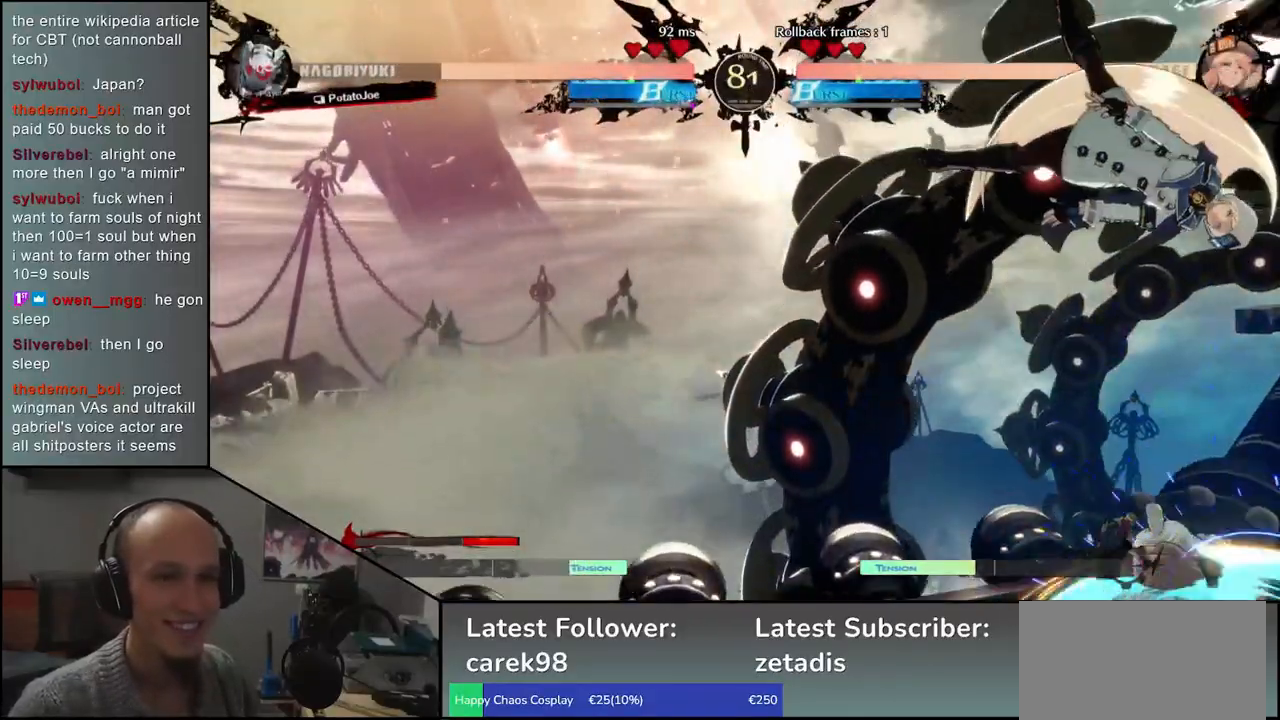
{"buttons": [], "left_stick": "center", "events": [[167, "left_stick", "down-left"], [267, "left_stick", "right"], [300, "L1", "down"], [383, "L1", "up"], [383, "left_stick", "center"]]}
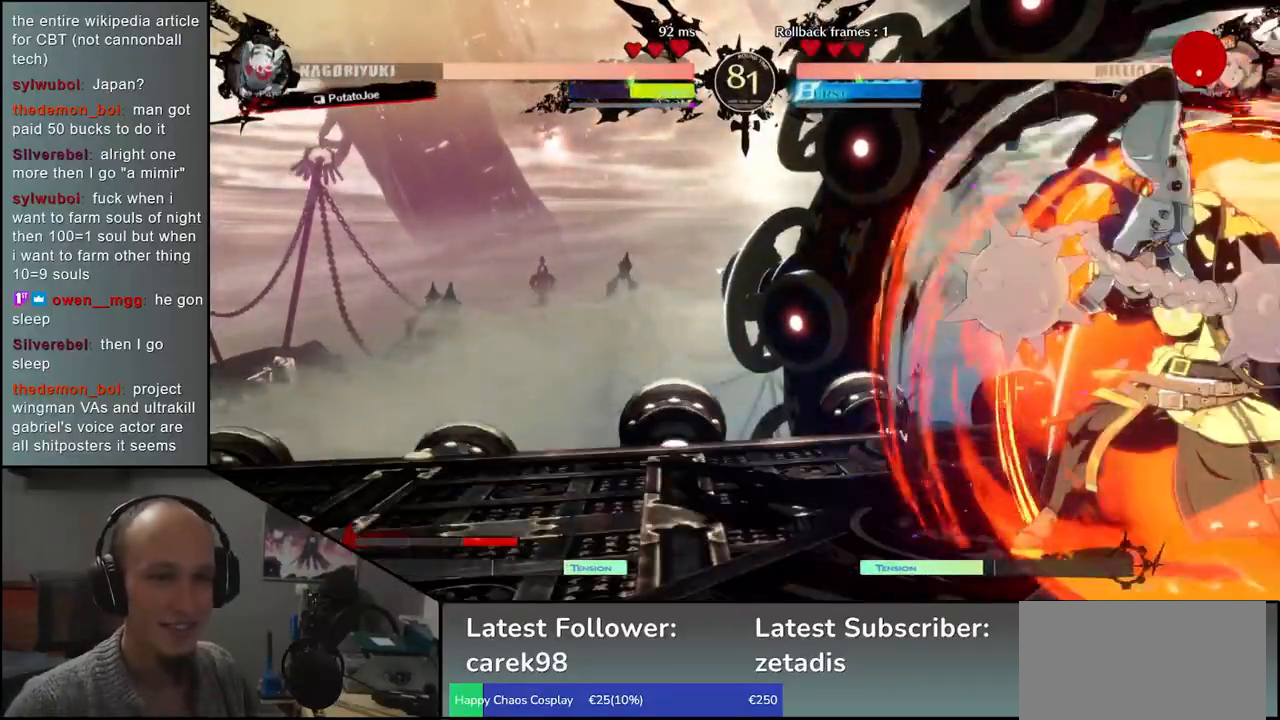
{"buttons": [], "left_stick": "center", "events": [[333, "TRIANGLE", "down"], [400, "TRIANGLE", "up"]]}
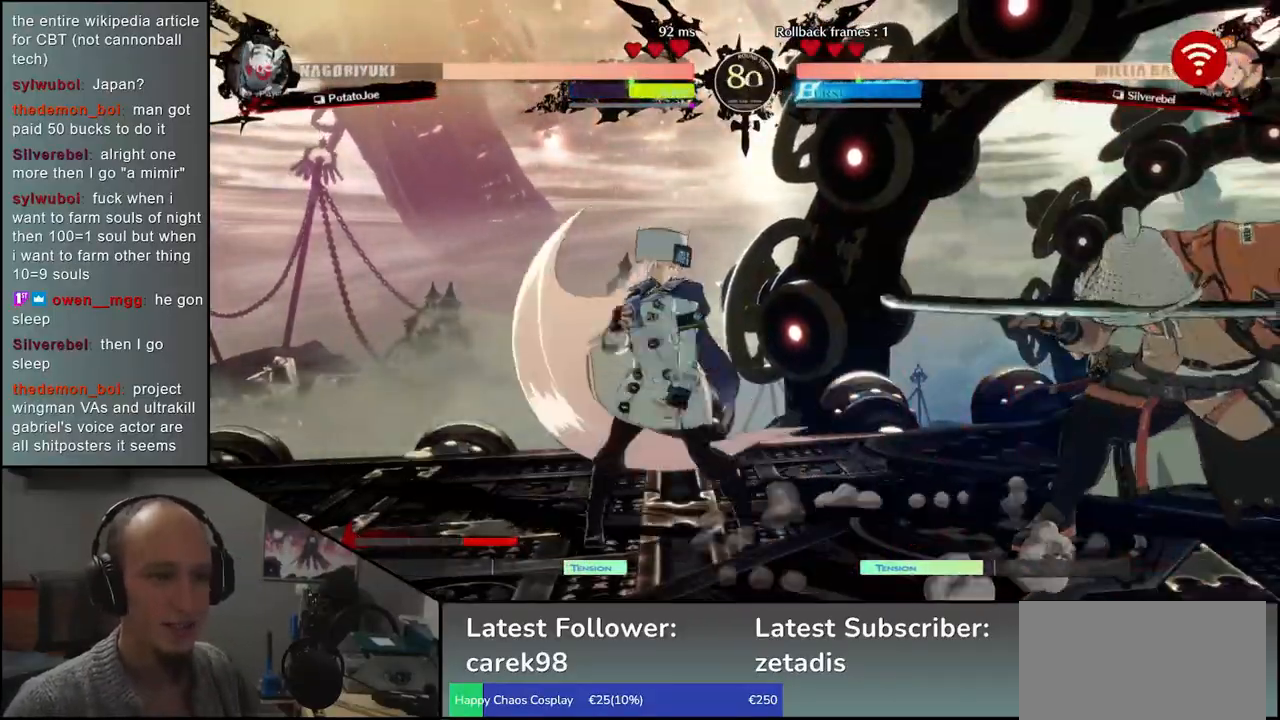
{"buttons": [], "left_stick": "left", "events": [[17, "TRIANGLE", "down"], [83, "TRIANGLE", "up"], [167, "TRIANGLE", "down"], [267, "TRIANGLE", "up"], [450, "left_stick", "left"]]}
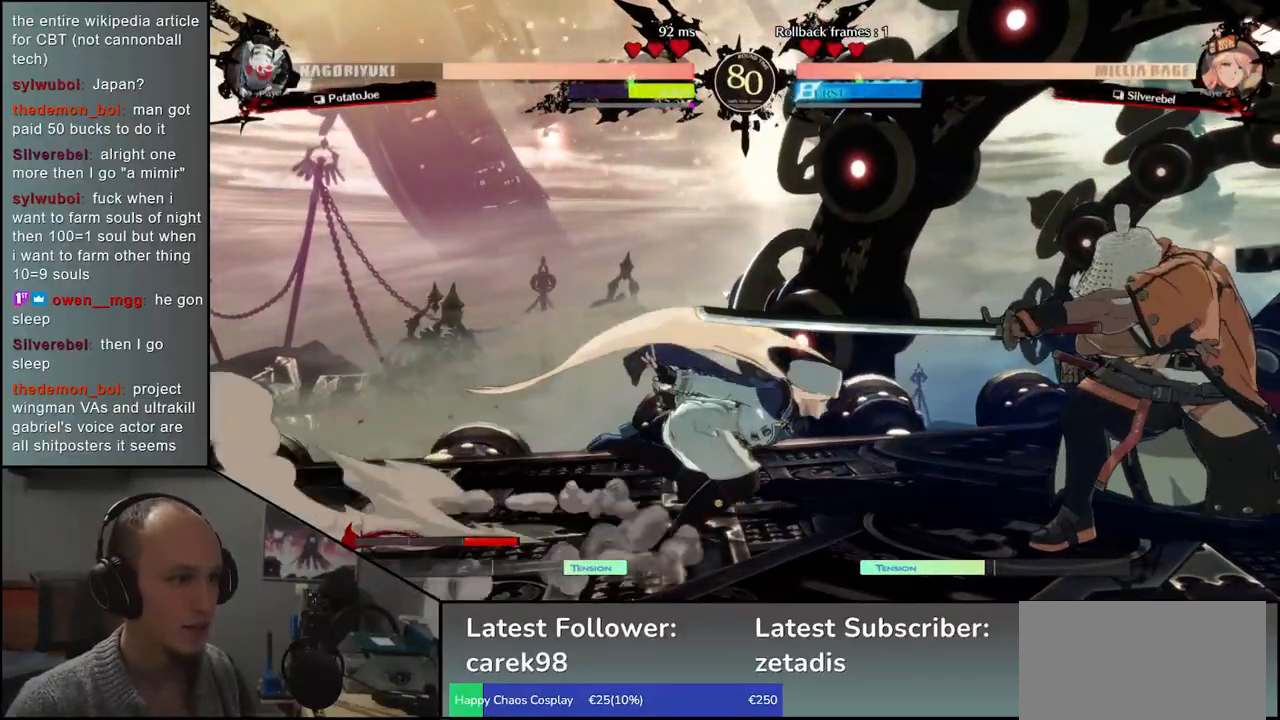
{"buttons": [], "left_stick": "center", "events": [[50, "left_stick", "right"], [100, "SQUARE", "down"], [183, "SQUARE", "up"], [183, "left_stick", "center"]]}
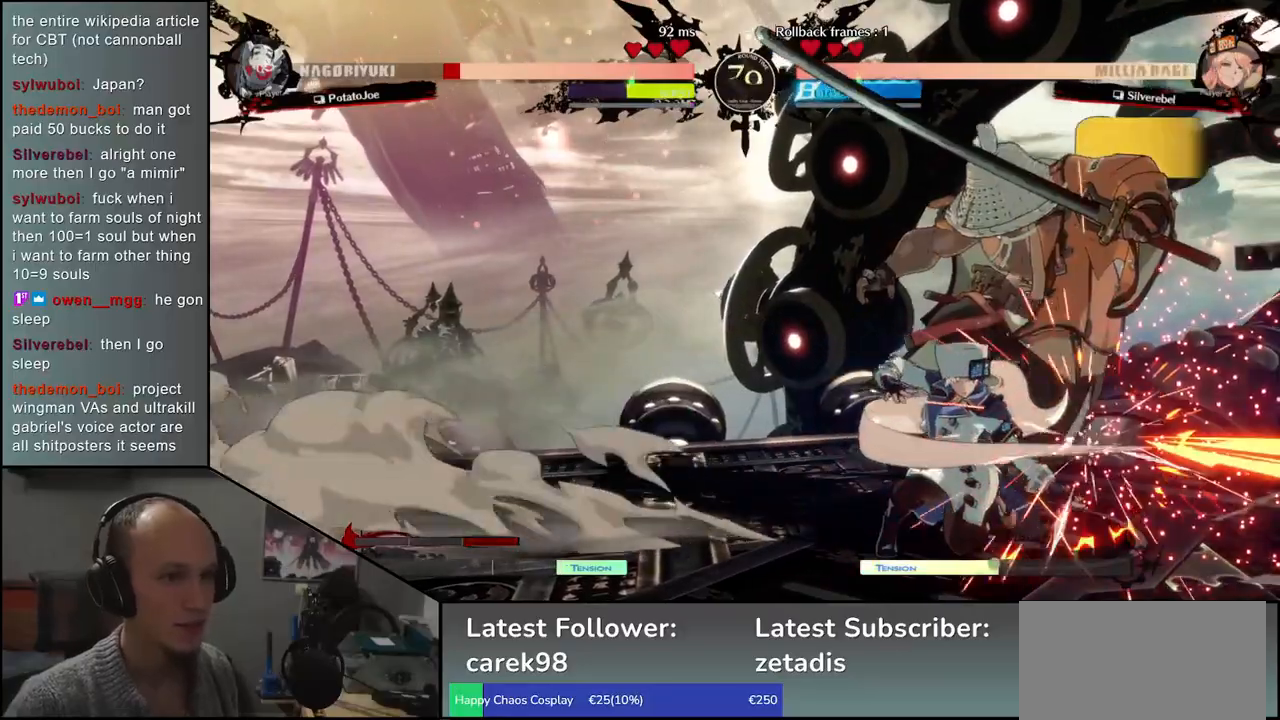
{"buttons": [], "left_stick": "right", "events": [[117, "left_stick", "left"], [217, "left_stick", "center"], [267, "left_stick", "right"]]}
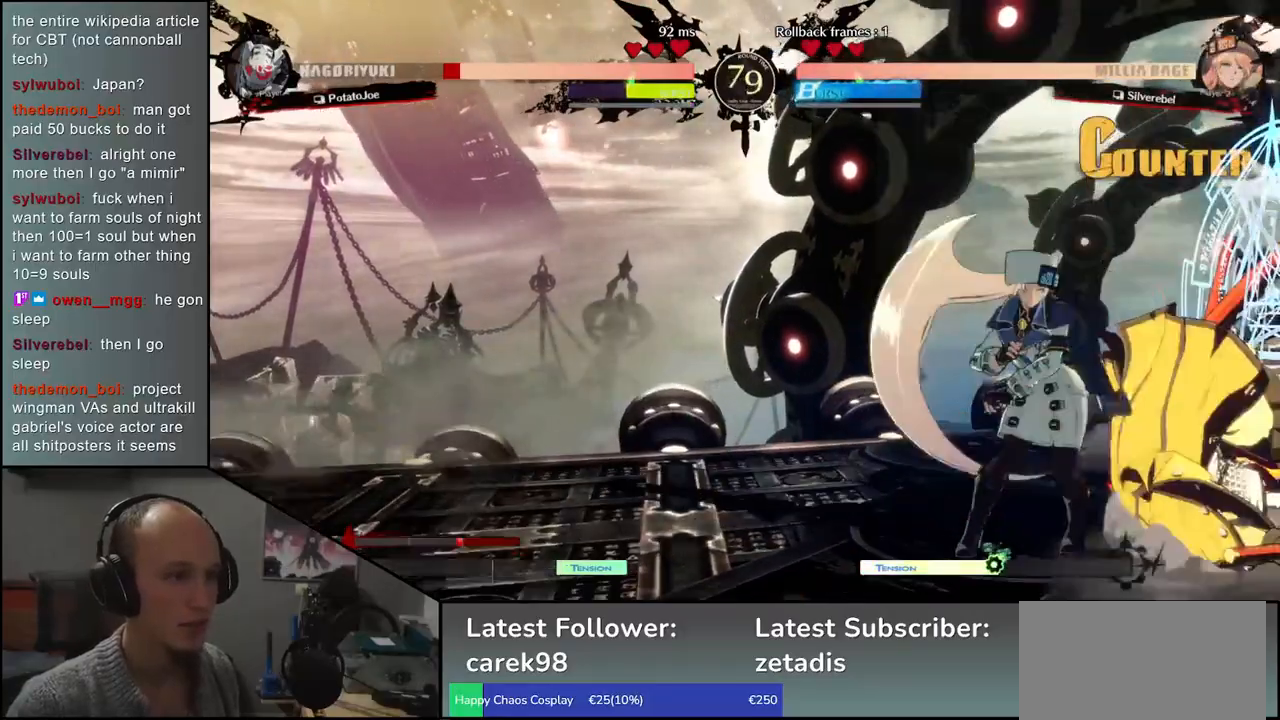
{"buttons": [], "left_stick": "down-right", "events": [[450, "left_stick", "down-right"]]}
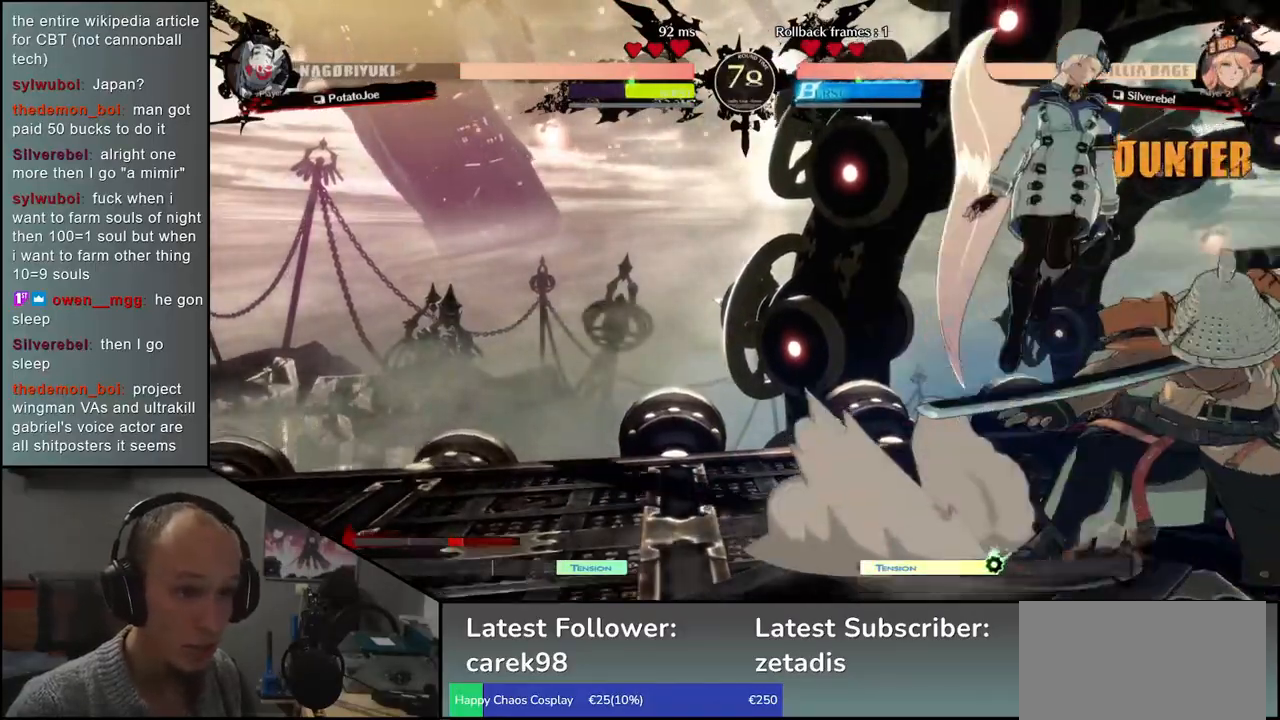
{"buttons": [], "left_stick": "right", "events": [[100, "R1", "down"], [167, "R1", "up"], [283, "left_stick", "right"]]}
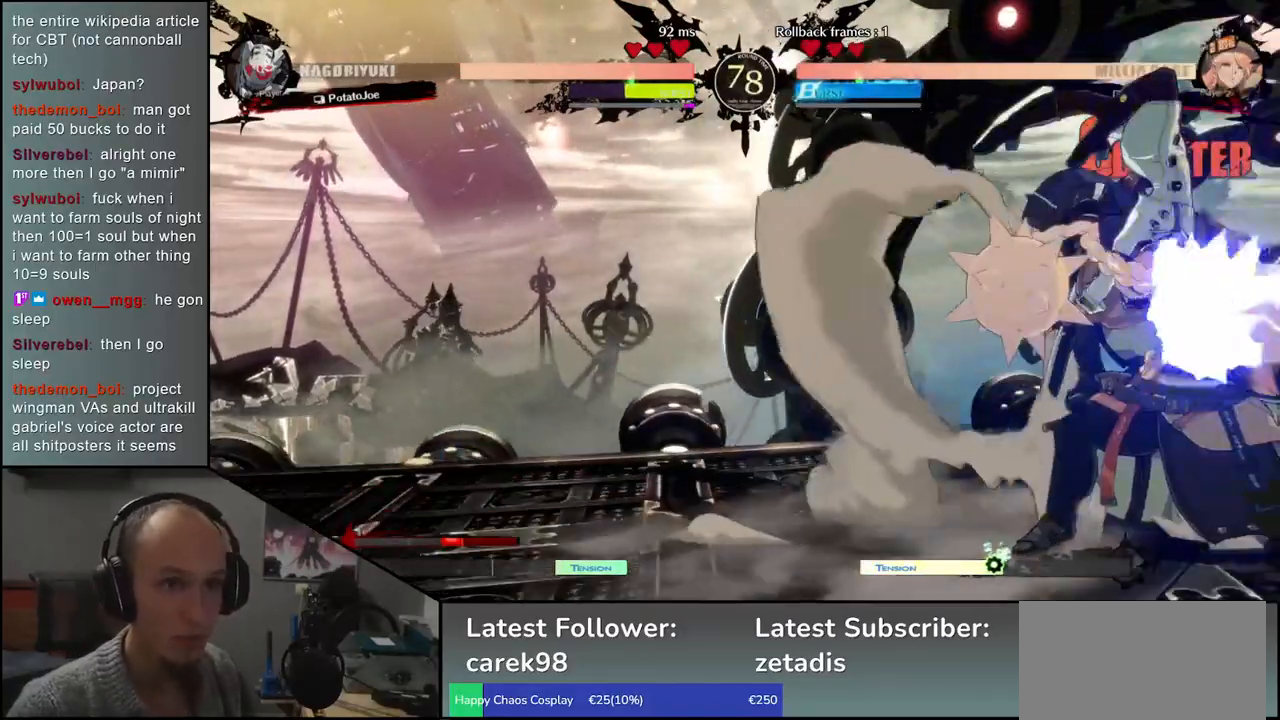
{"buttons": [], "left_stick": "down-right", "events": [[350, "left_stick", "down-right"]]}
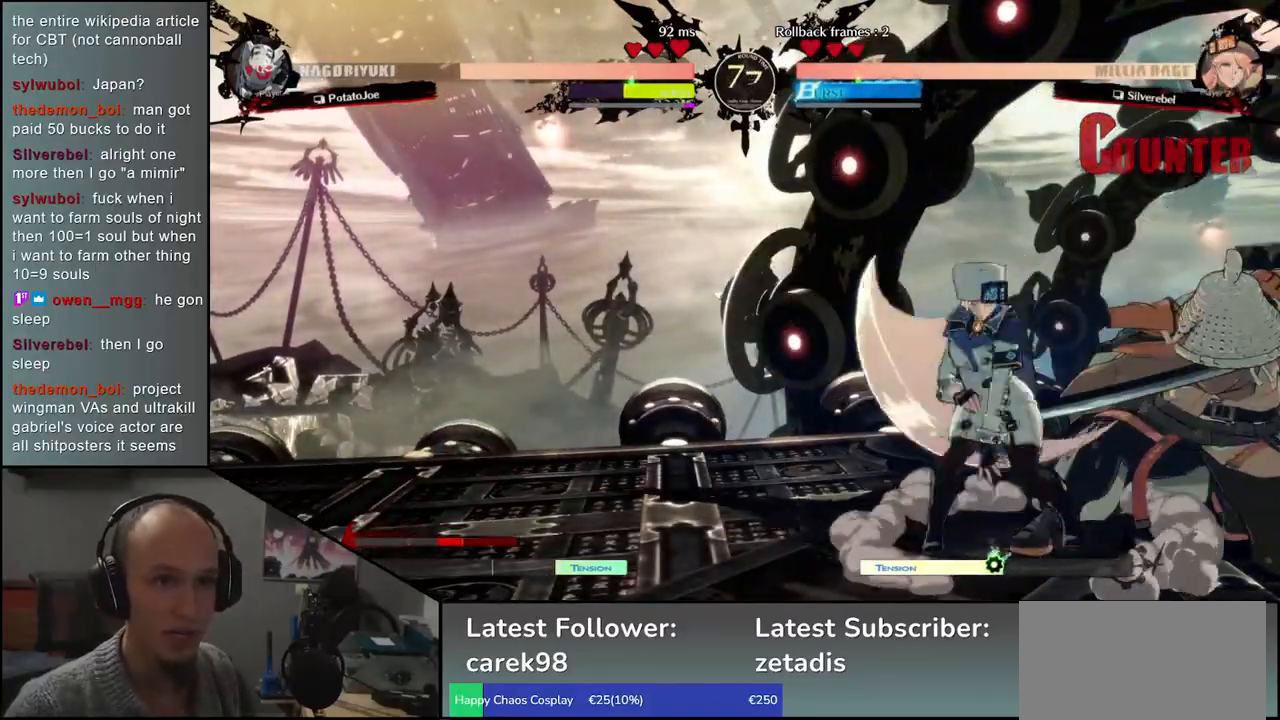
{"buttons": [], "left_stick": "right", "events": [[500, "left_stick", "right"]]}
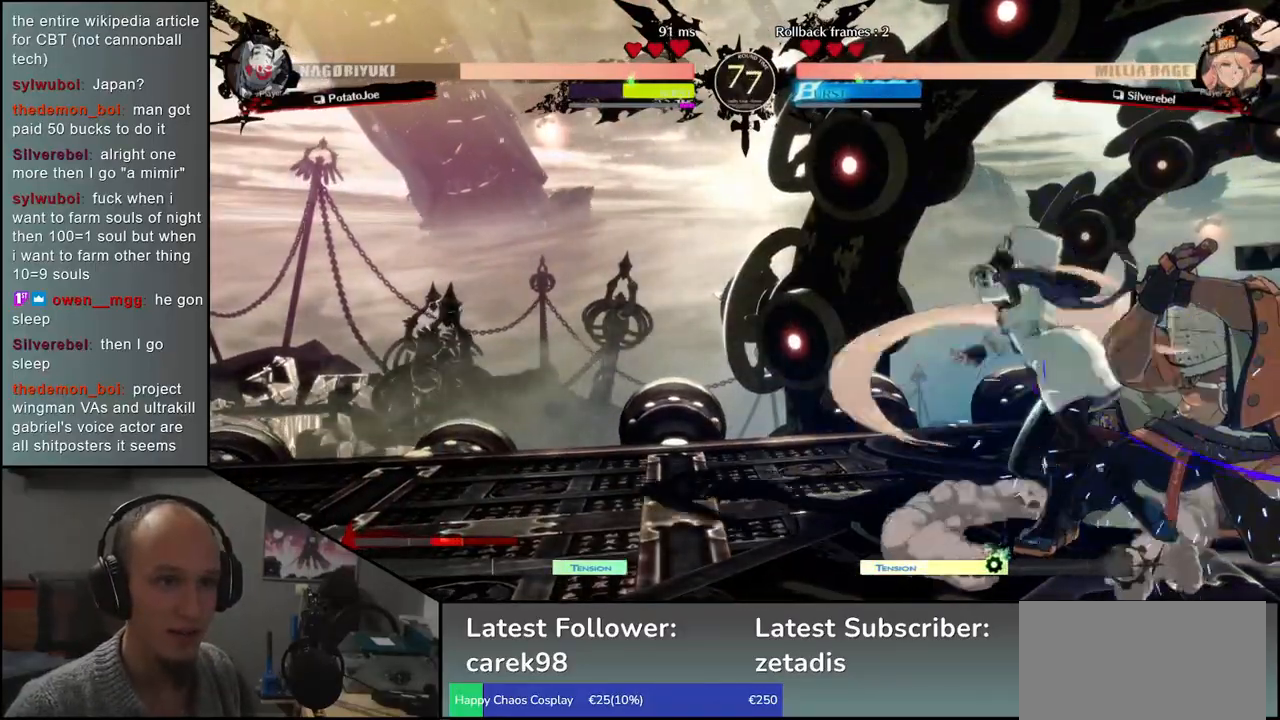
{"buttons": [], "left_stick": "center", "events": [[200, "R1", "down"], [250, "R1", "up"], [267, "left_stick", "center"], [350, "R1", "down"], [417, "R1", "up"]]}
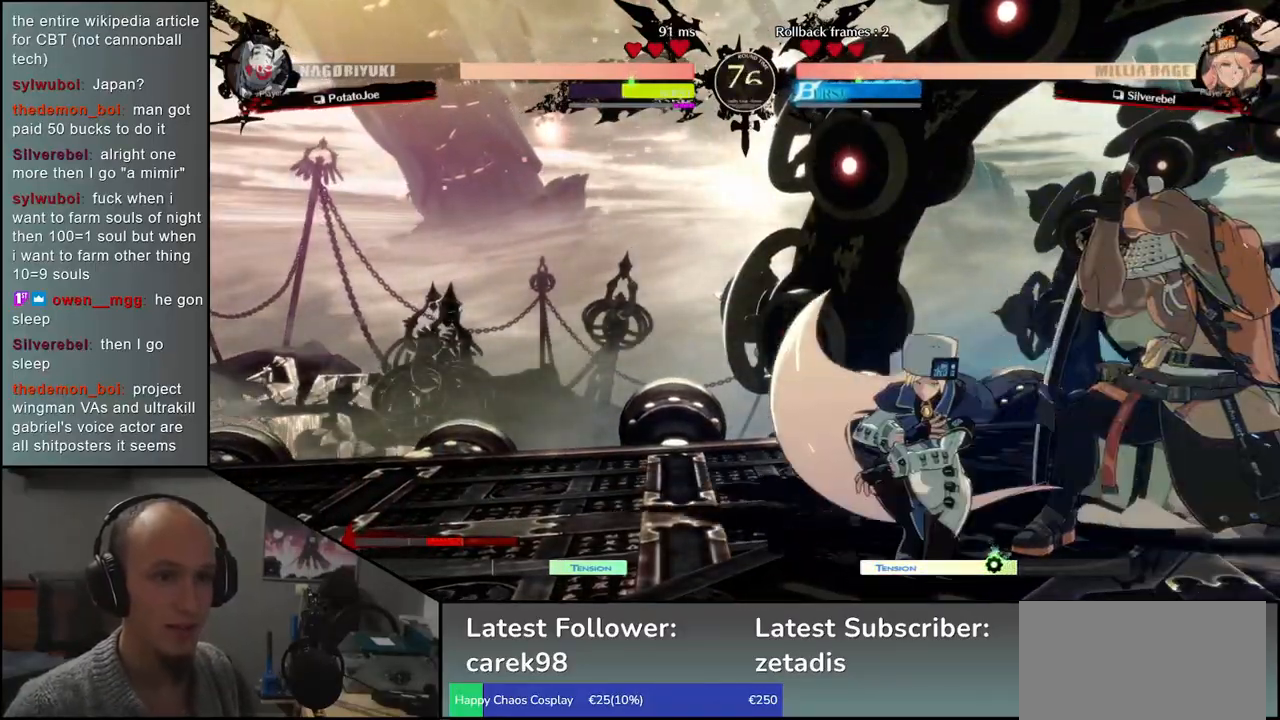
{"buttons": [], "left_stick": "right", "events": [[33, "R1", "down"], [33, "left_stick", "down-right"], [100, "R1", "up"], [467, "left_stick", "right"]]}
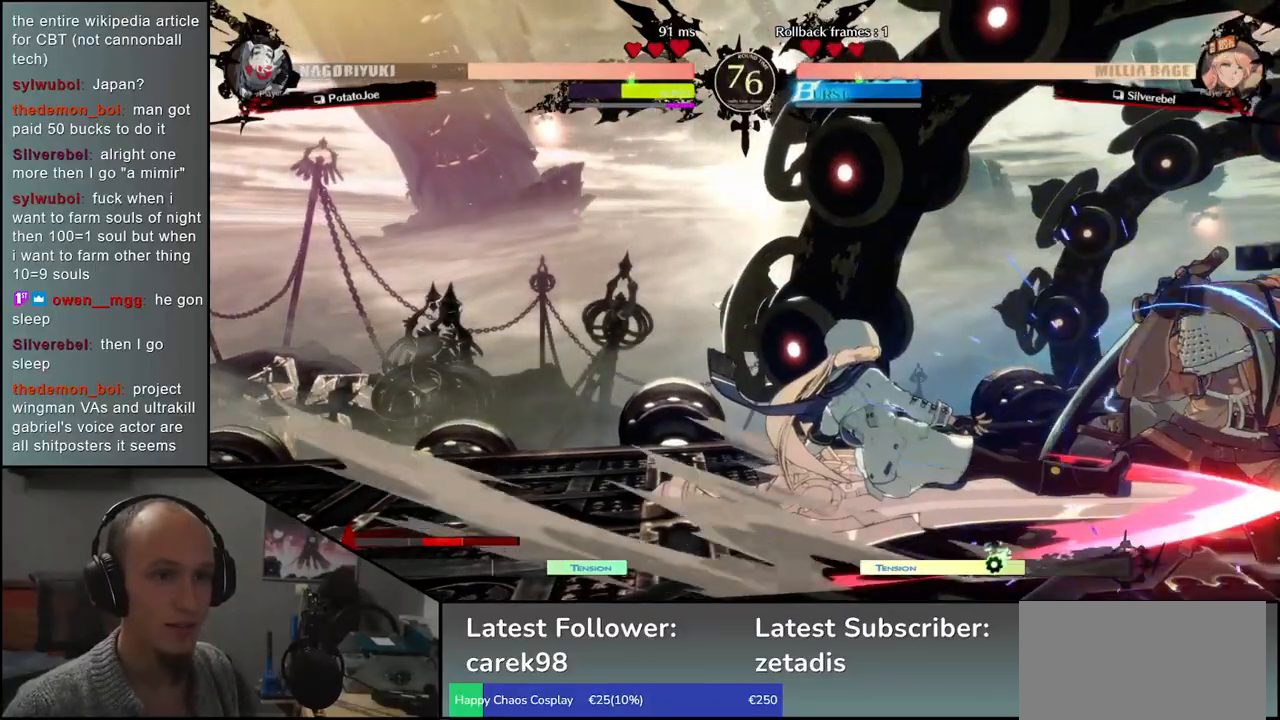
{"buttons": ["R1"], "left_stick": "center", "events": [[250, "left_stick", "down-right"], [317, "R1", "down"], [383, "R1", "up"], [383, "left_stick", "center"], [500, "R1", "down"]]}
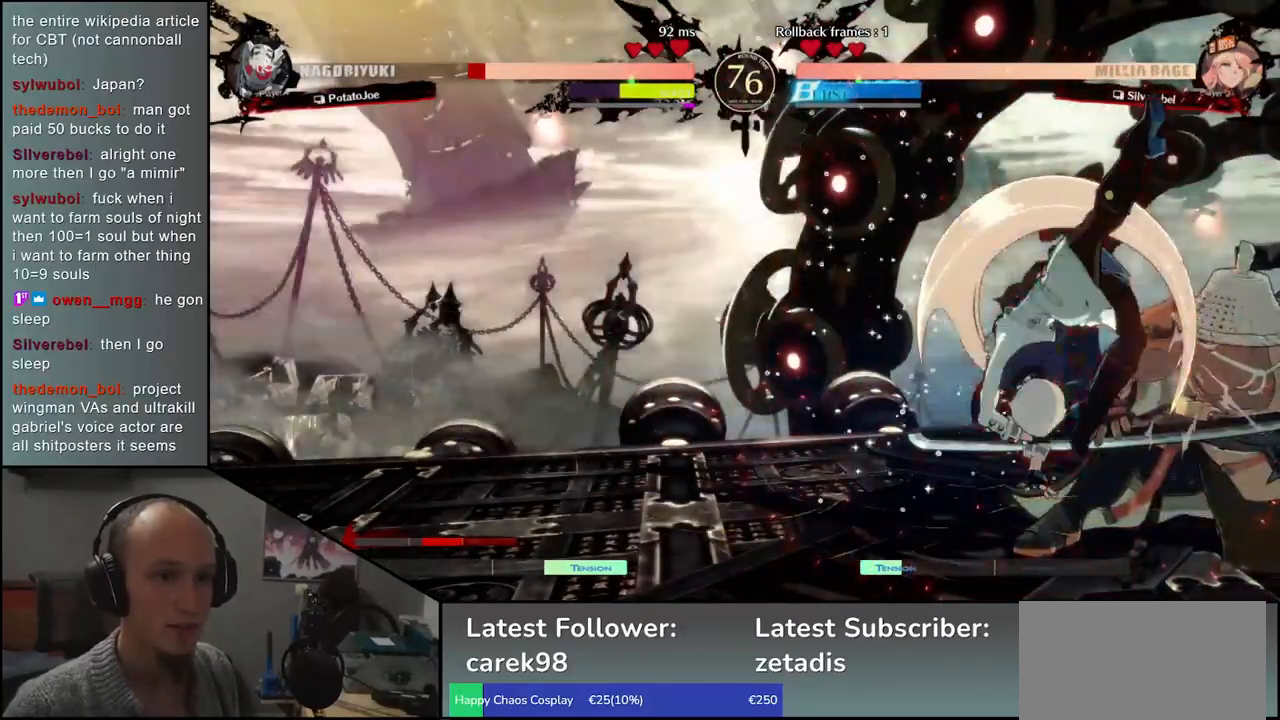
{"buttons": [], "left_stick": "down-right", "events": [[50, "R1", "up"], [150, "R1", "down"], [217, "R1", "up"], [317, "left_stick", "down-right"], [383, "R1", "down"], [450, "R1", "up"]]}
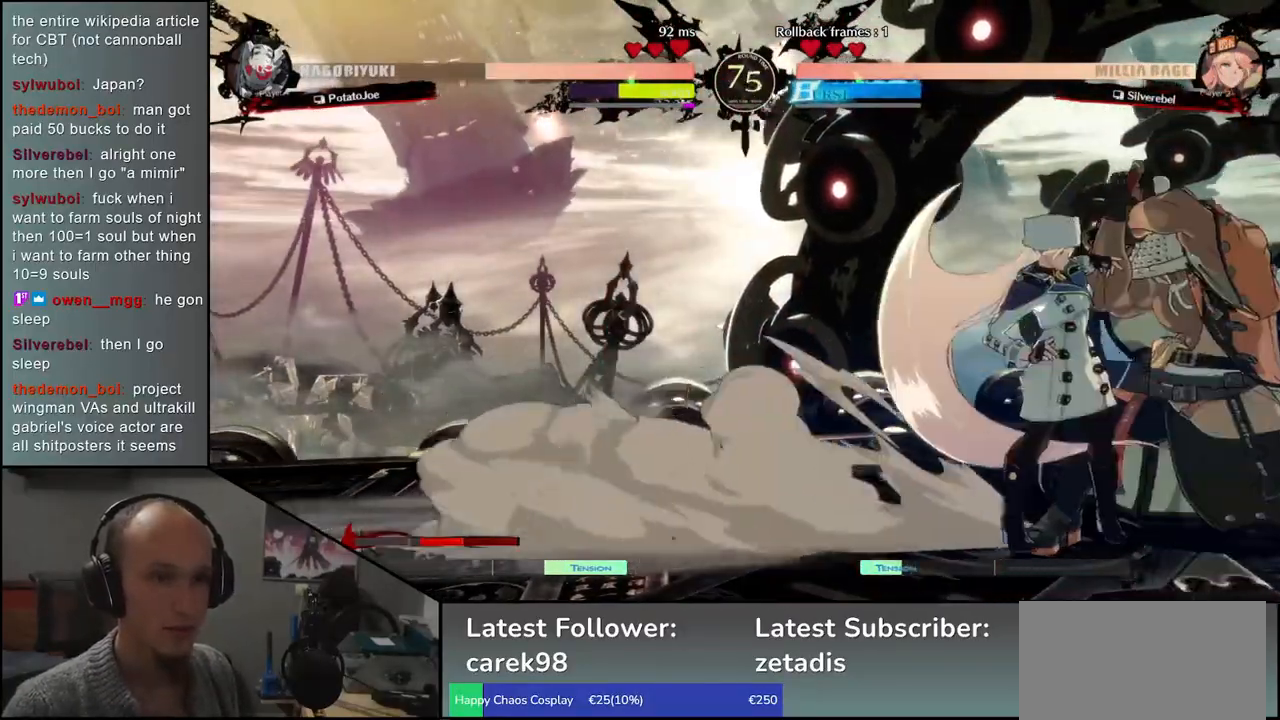
{"buttons": [], "left_stick": "center", "events": [[200, "left_stick", "center"]]}
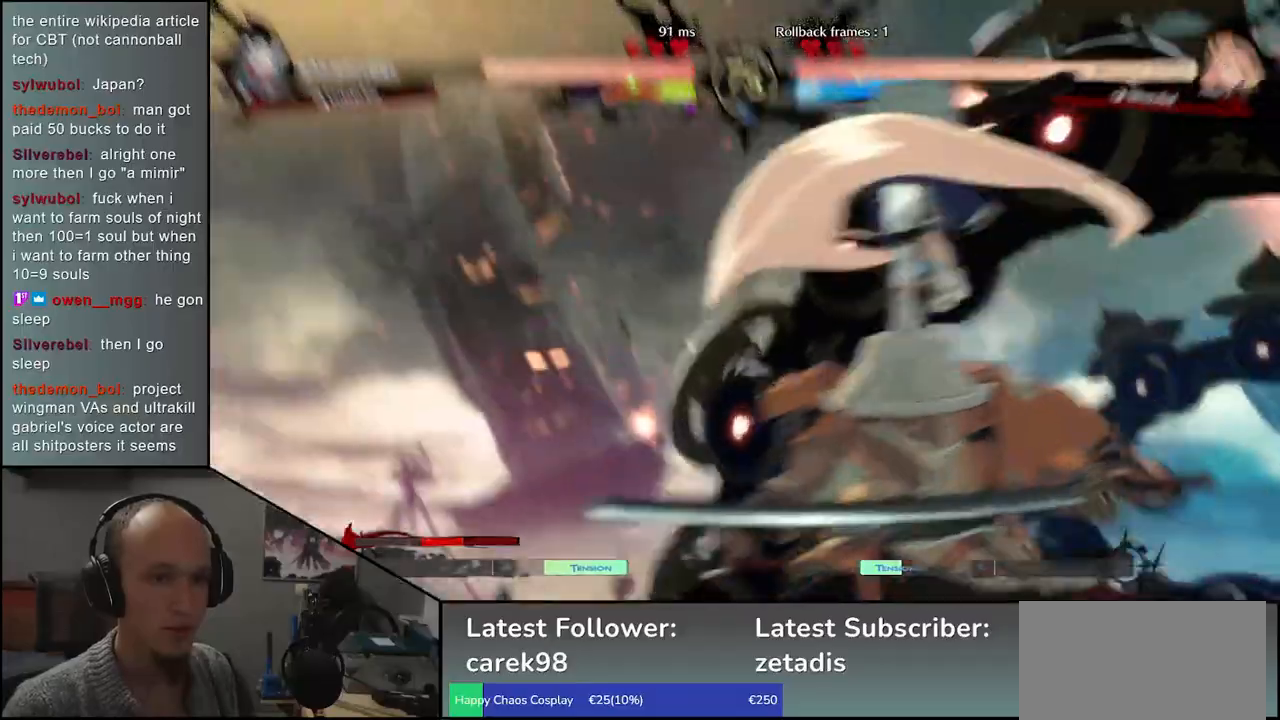
{"buttons": [], "left_stick": "center", "events": [[233, "R1", "down"], [283, "R1", "up"], [433, "R1", "down"], [483, "R1", "up"]]}
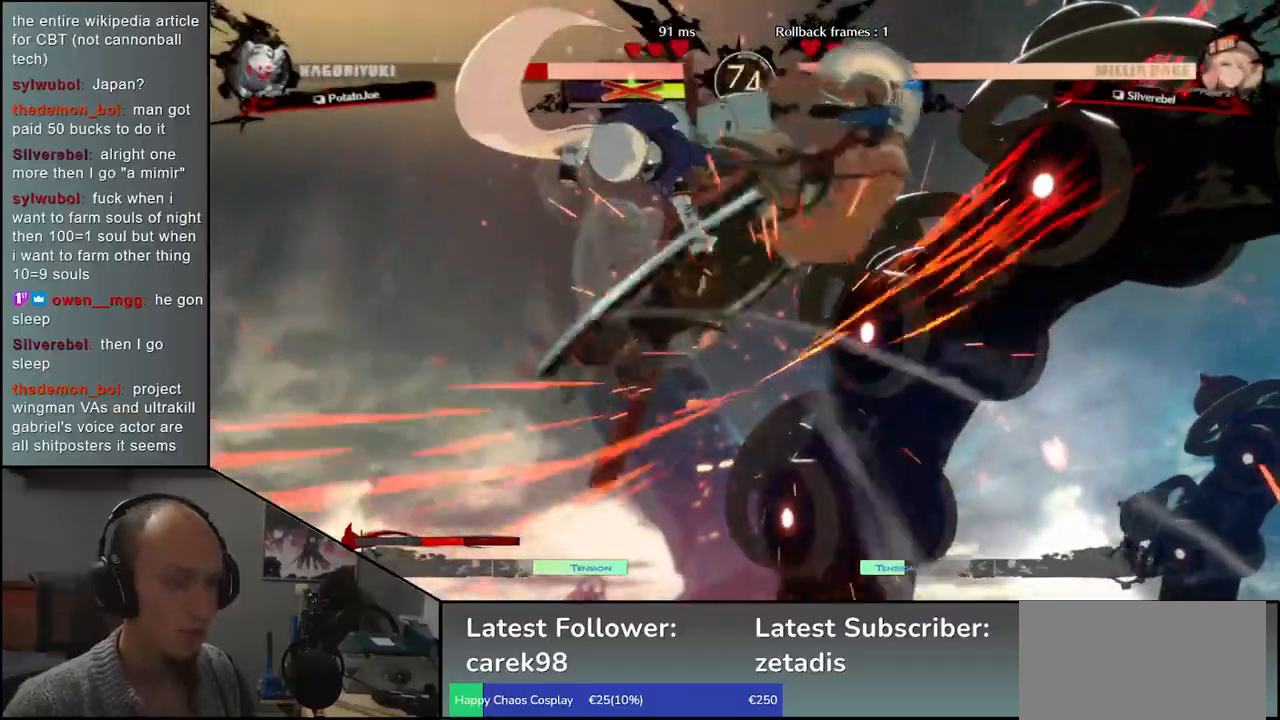
{"buttons": [], "left_stick": "center", "events": [[250, "R1", "down"], [300, "R1", "up"], [417, "R1", "down"], [450, "R1", "up"]]}
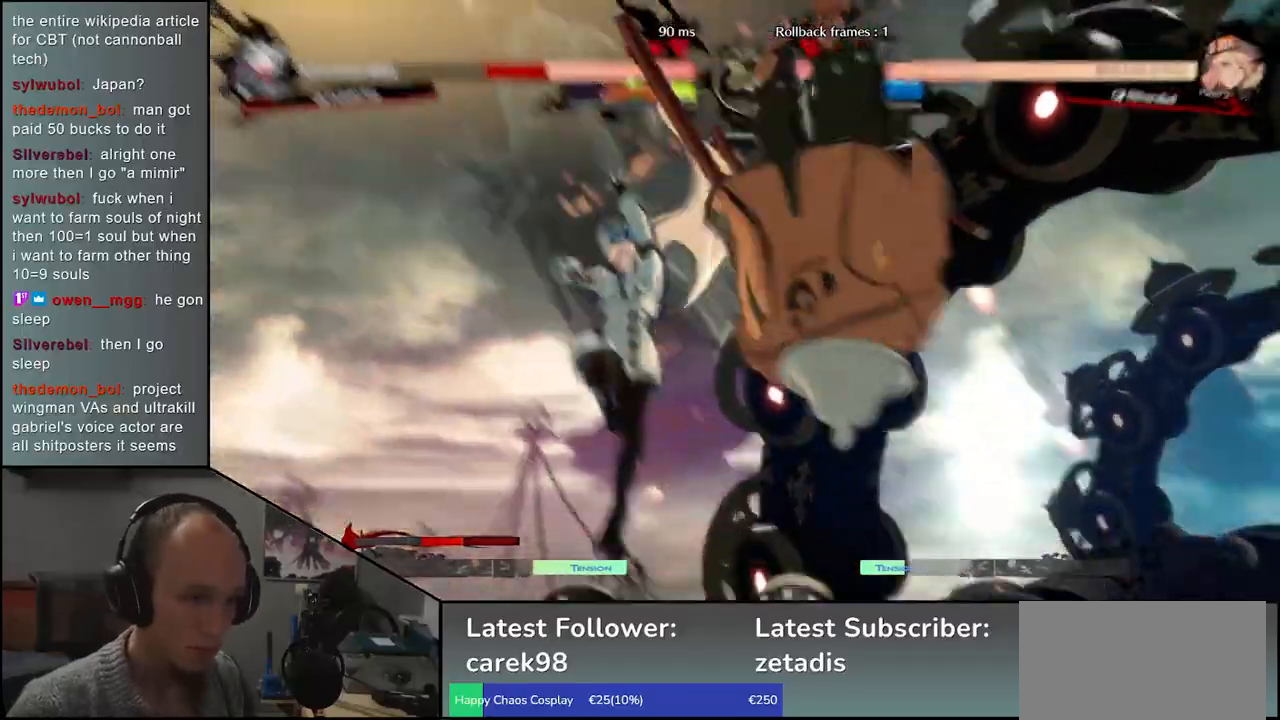
{"buttons": [], "left_stick": "center", "events": [[183, "R1", "down"], [233, "R1", "up"], [350, "R1", "down"], [383, "R1", "up"]]}